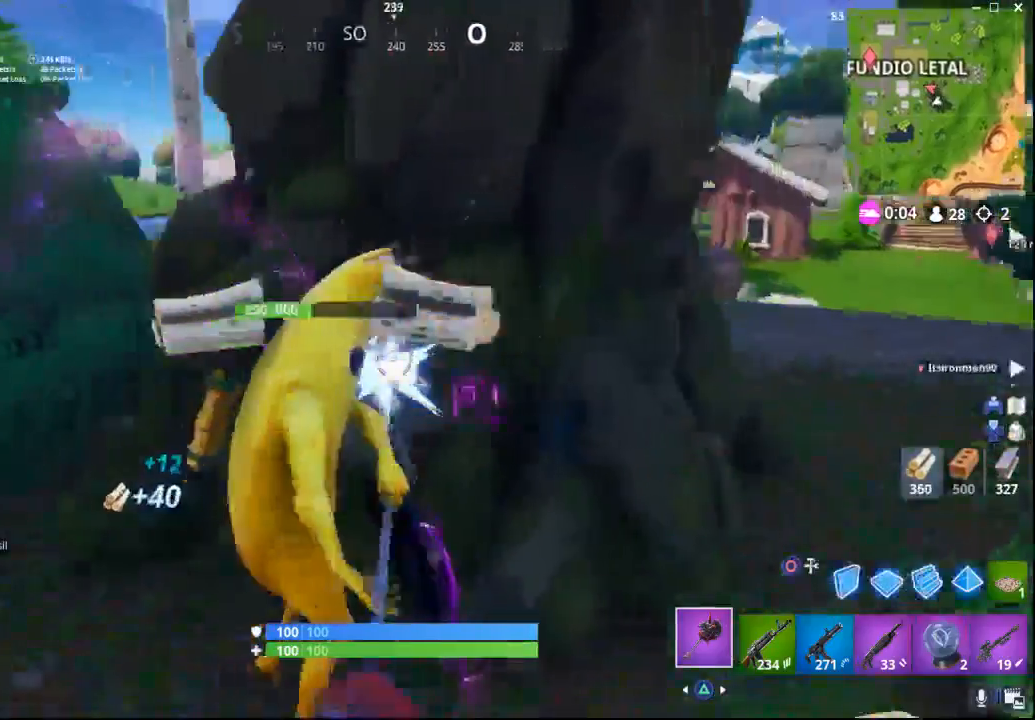
Gameplay with a controller (PlayStation layout); each line is a JSON object with the inputs held at the frame after it. "events" lists button and stick changes between this image and that frame as [ms after this image, input, new state], when the widget could be followed in between.
{"buttons": ["R2"], "left_stick": "up-left", "right_stick": "right", "events": [[167, "left_stick", "down-left"], [167, "right_stick", "center"], [233, "left_stick", "up-left"], [233, "right_stick", "right"]]}
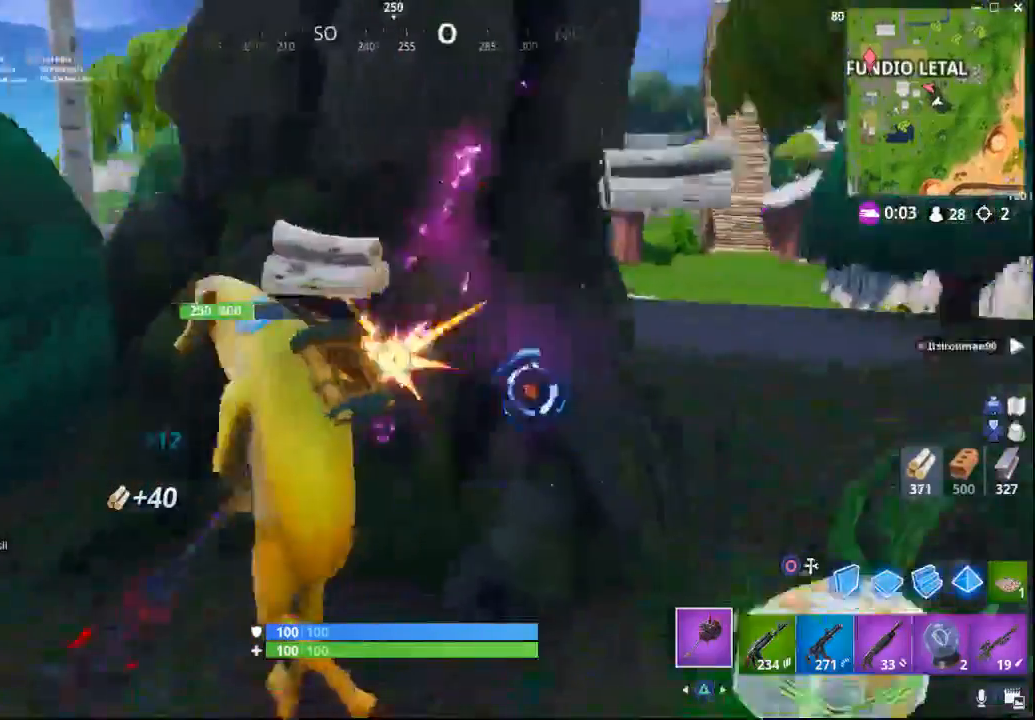
{"buttons": ["R2"], "left_stick": "down-right", "right_stick": "center", "events": [[67, "left_stick", "left"], [167, "left_stick", "down-left"], [300, "left_stick", "down-right"], [350, "right_stick", "center"]]}
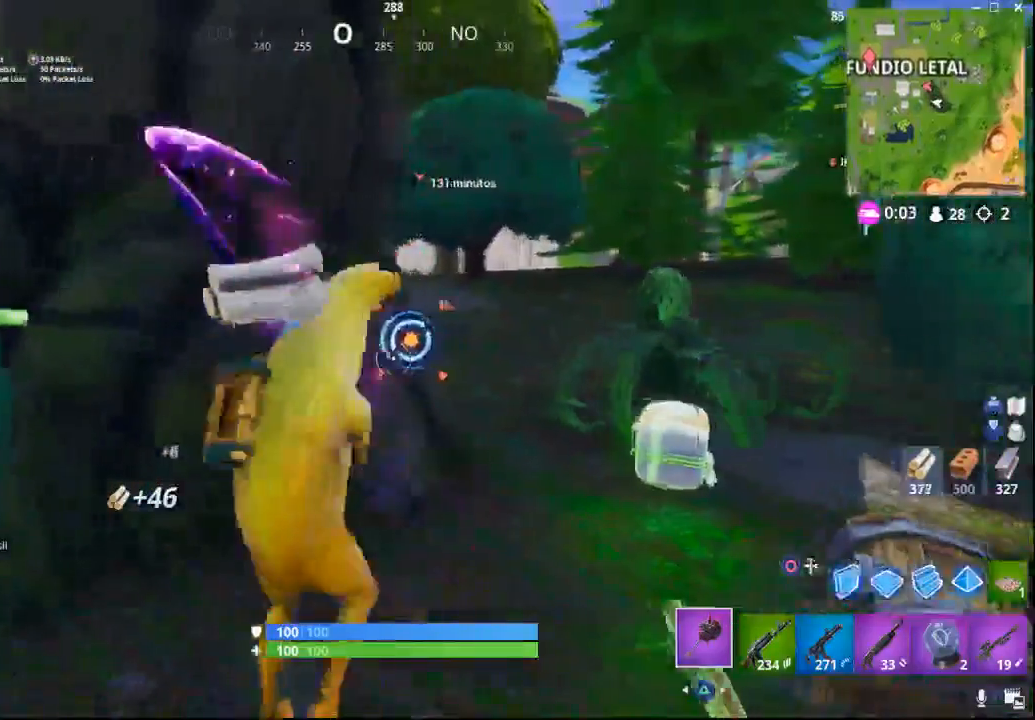
{"buttons": ["R2"], "left_stick": "left", "right_stick": "left", "events": [[83, "left_stick", "down-left"], [133, "left_stick", "left"], [333, "right_stick", "left"]]}
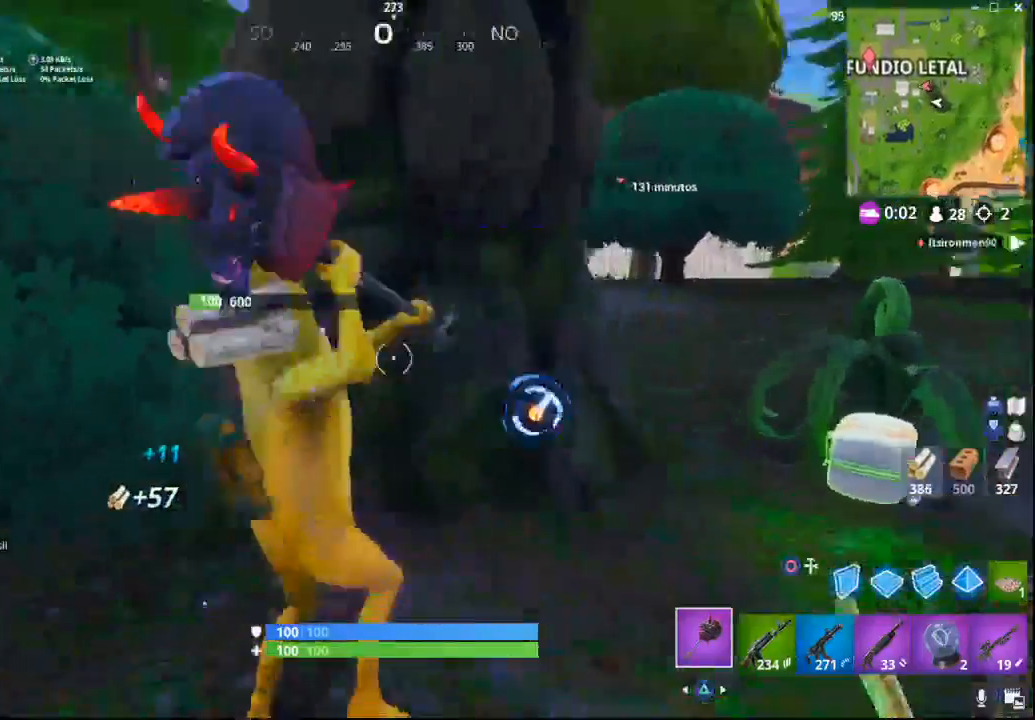
{"buttons": ["R2"], "left_stick": "left", "right_stick": "right", "events": [[133, "right_stick", "up-left"], [233, "right_stick", "center"], [467, "right_stick", "right"]]}
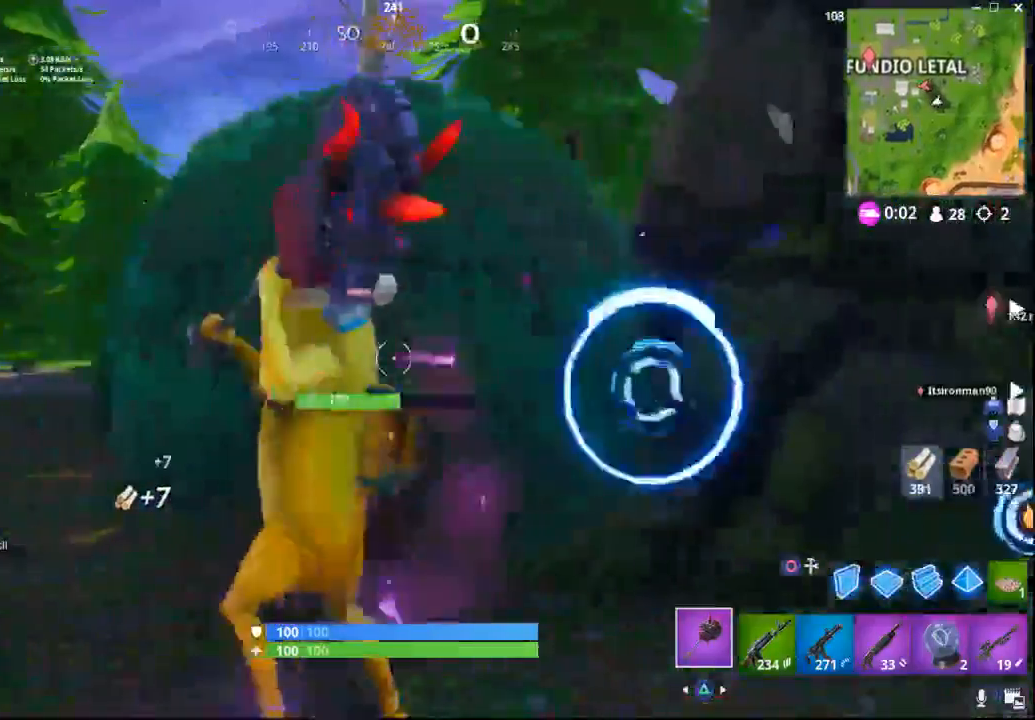
{"buttons": ["R2"], "left_stick": "left", "right_stick": "right", "events": []}
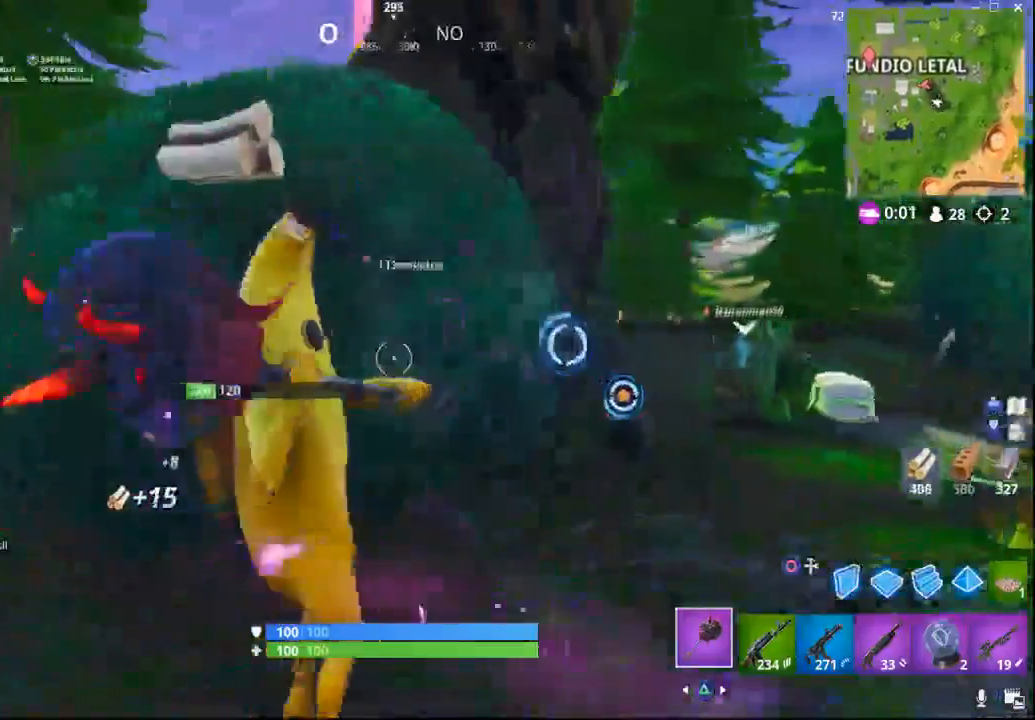
{"buttons": [], "left_stick": "up", "right_stick": "center", "events": [[67, "left_stick", "up"], [167, "right_stick", "center"], [183, "left_stick", "up-right"], [467, "R2", "up"], [500, "left_stick", "up"]]}
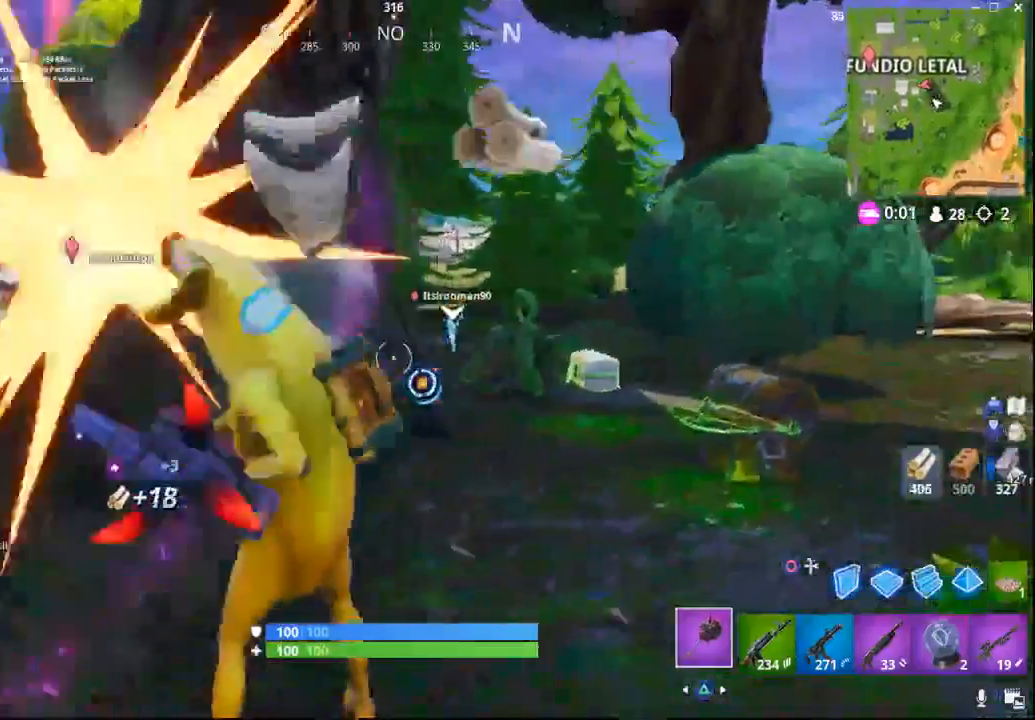
{"buttons": [], "left_stick": "right", "right_stick": "center", "events": [[83, "right_stick", "left"], [283, "R2", "down"], [367, "right_stick", "center"], [417, "R2", "up"], [450, "left_stick", "right"]]}
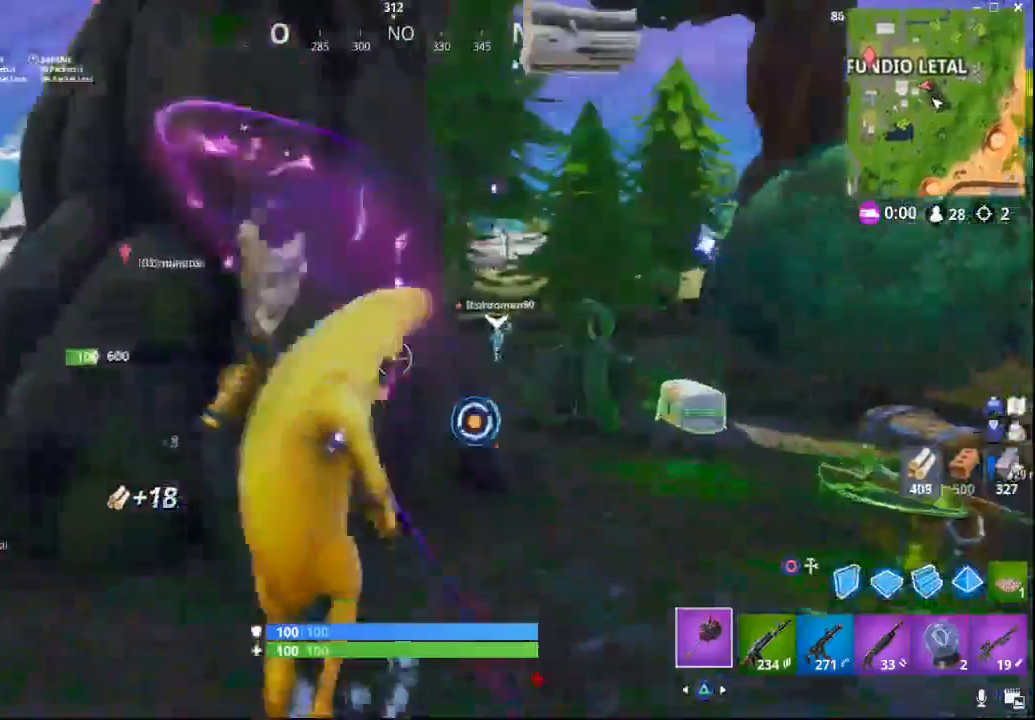
{"buttons": ["R2"], "left_stick": "down-right", "right_stick": "center", "events": [[50, "left_stick", "down-right"], [100, "right_stick", "down-left"], [283, "right_stick", "center"], [433, "R2", "down"]]}
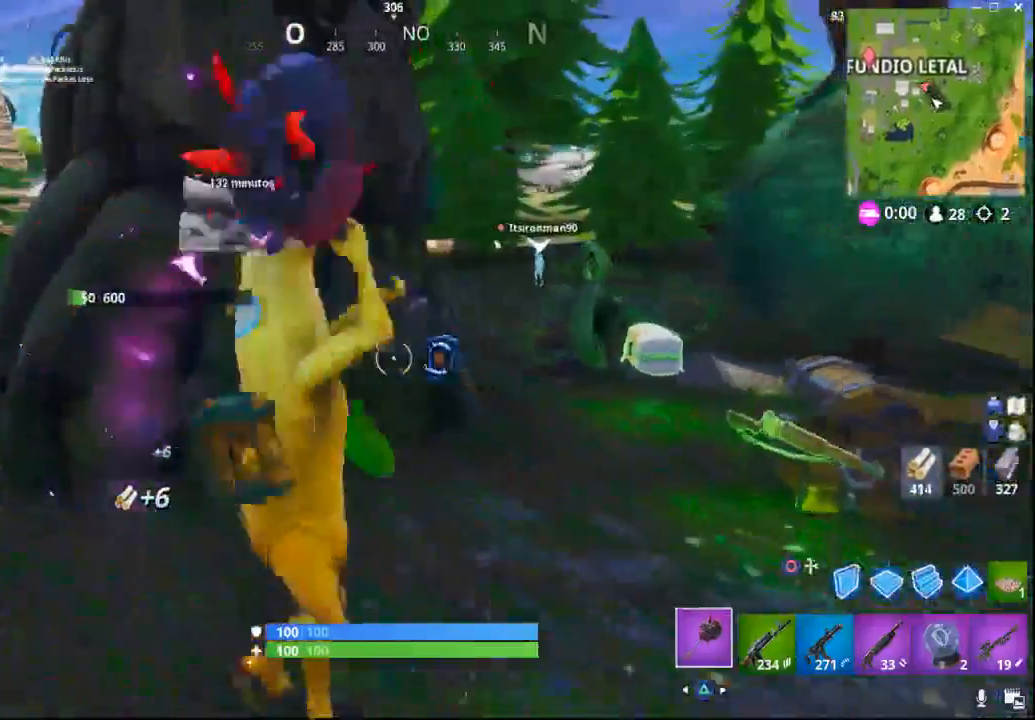
{"buttons": [], "left_stick": "up-right", "right_stick": "right", "events": [[50, "R2", "up"], [217, "left_stick", "up-right"], [250, "right_stick", "right"]]}
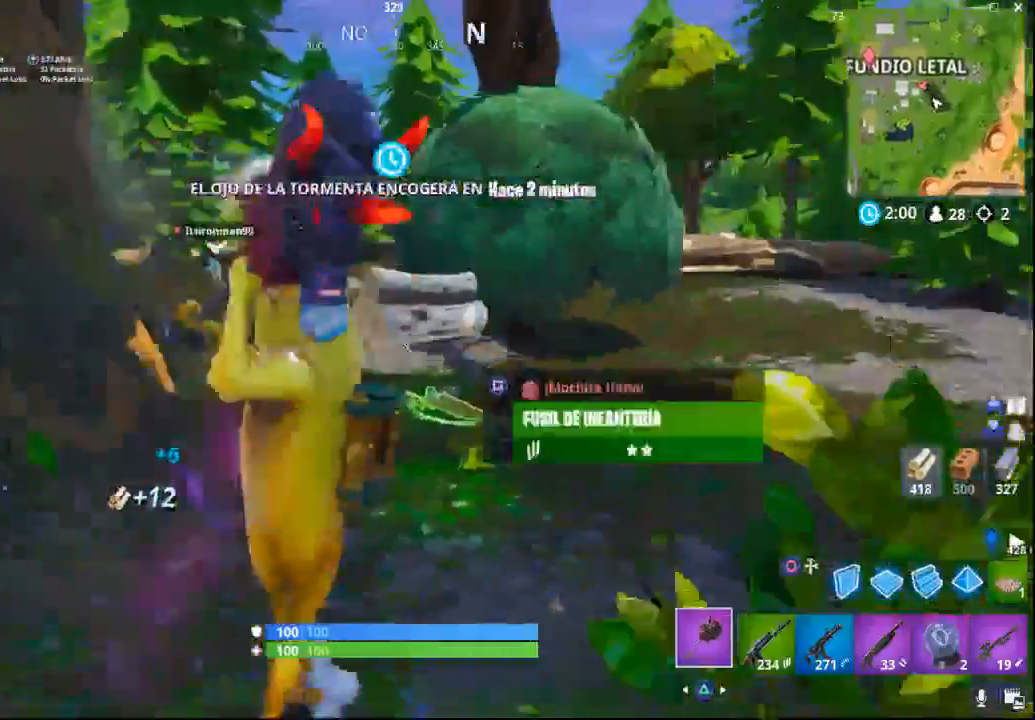
{"buttons": [], "left_stick": "up-right", "right_stick": "center", "events": [[17, "right_stick", "center"], [283, "CROSS", "down"], [383, "CROSS", "up"]]}
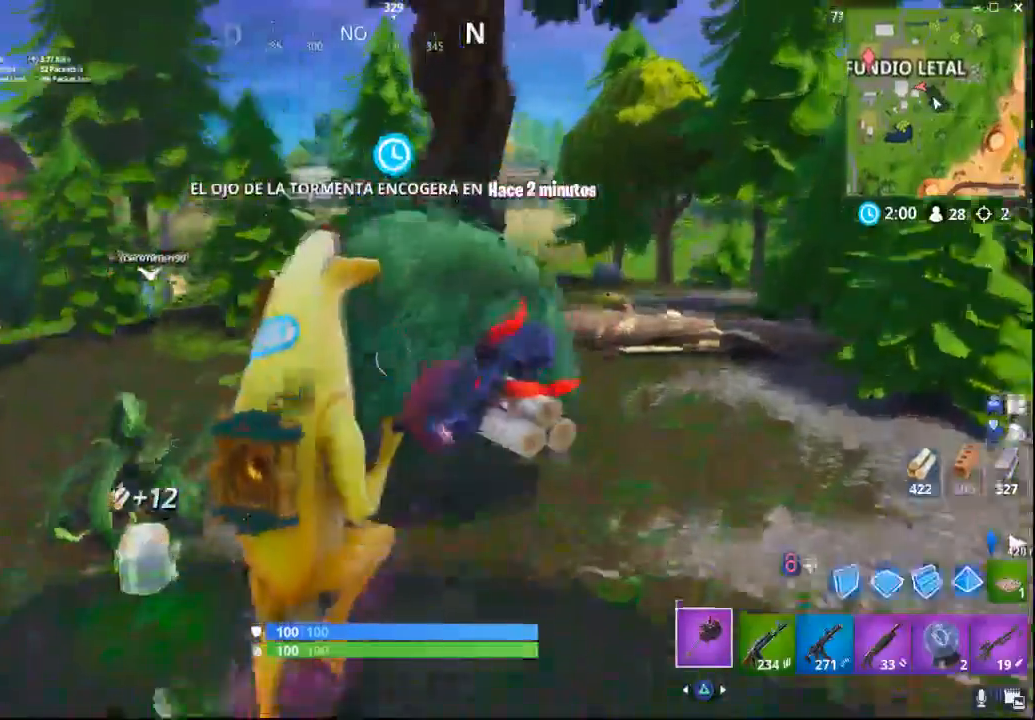
{"buttons": ["R2"], "left_stick": "up-right", "right_stick": "left", "events": [[133, "right_stick", "left"], [350, "right_stick", "center"], [400, "R2", "down"], [467, "right_stick", "left"]]}
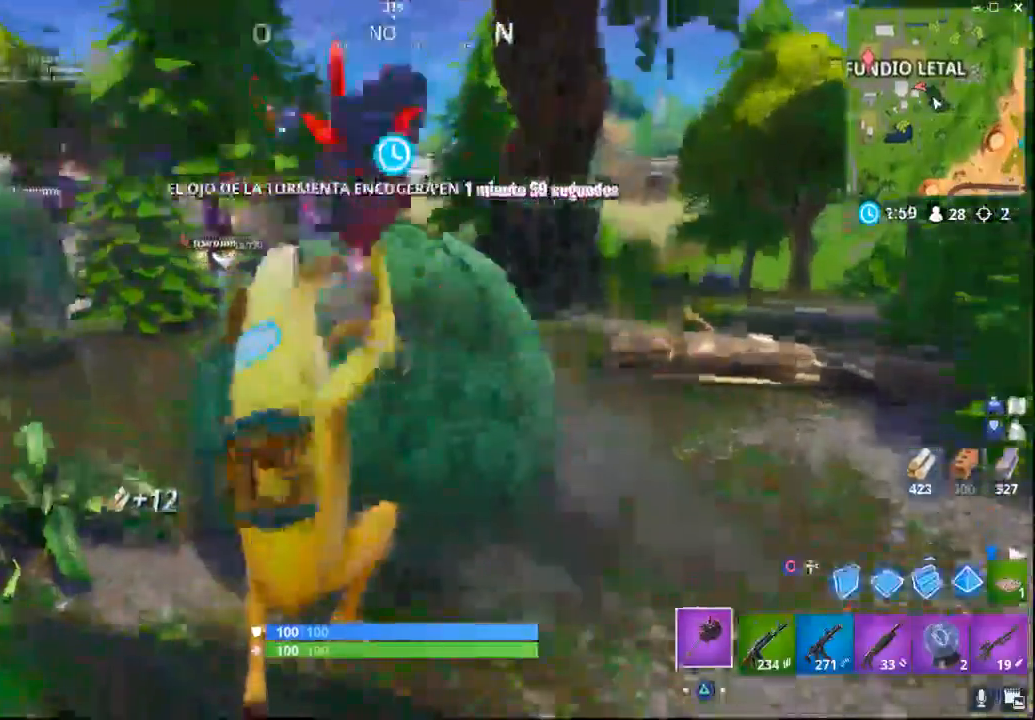
{"buttons": ["R2"], "left_stick": "up-right", "right_stick": "left", "events": [[233, "right_stick", "center"], [317, "right_stick", "left"]]}
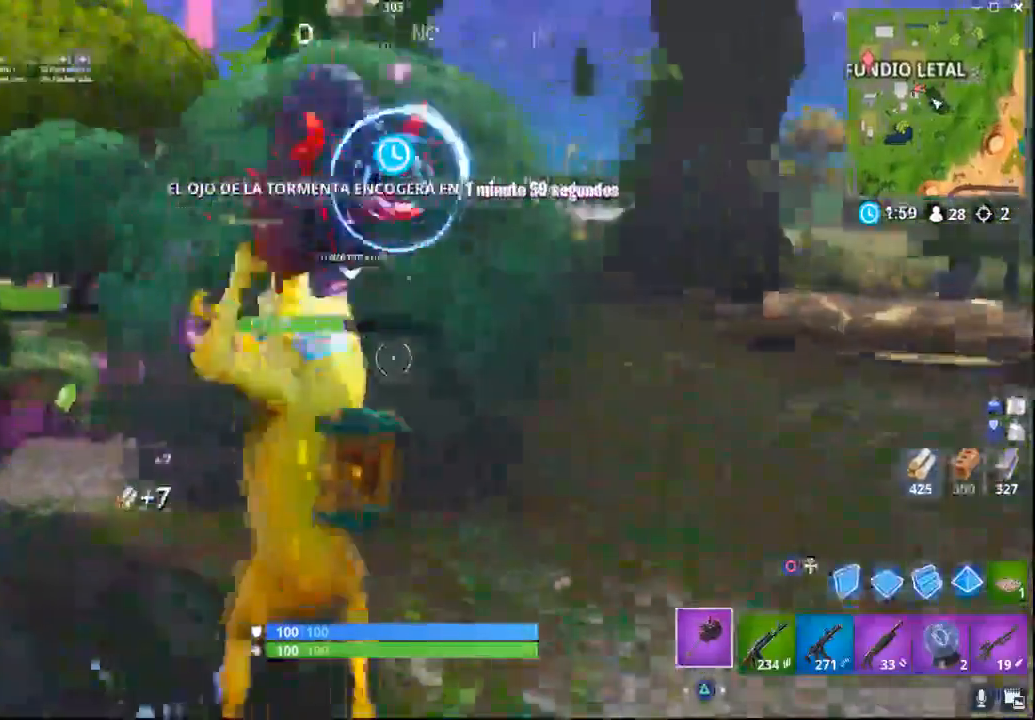
{"buttons": ["R2"], "left_stick": "up-right", "right_stick": "up", "events": [[283, "right_stick", "center"], [400, "right_stick", "up"]]}
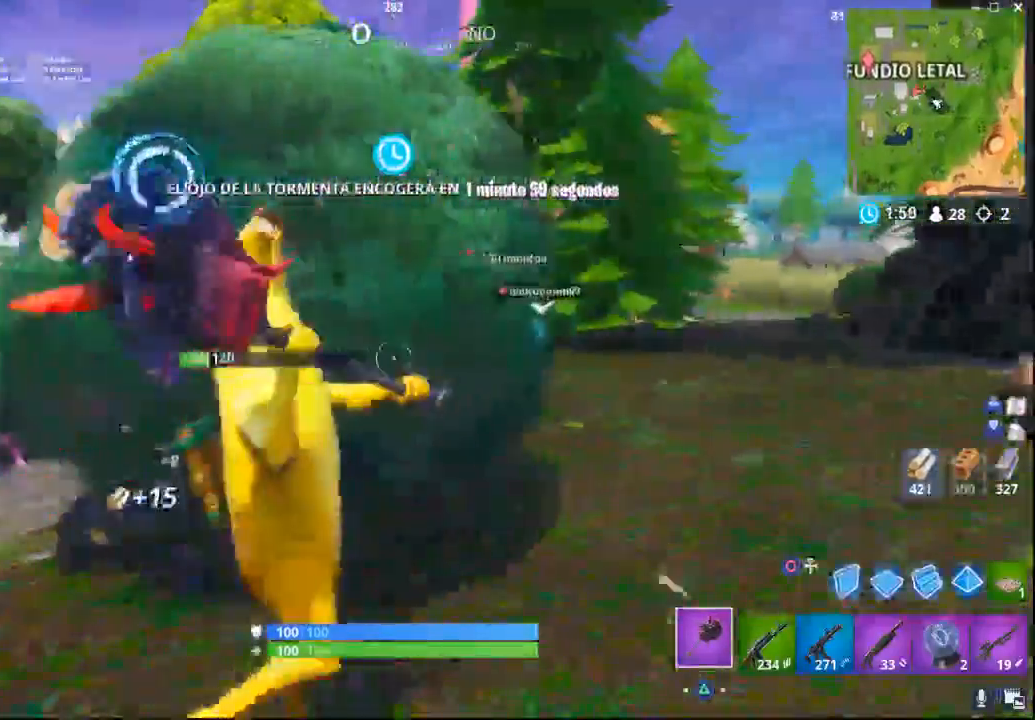
{"buttons": [], "left_stick": "up-right", "right_stick": "right", "events": [[50, "right_stick", "up-left"], [217, "R2", "up"], [250, "right_stick", "center"], [333, "right_stick", "right"]]}
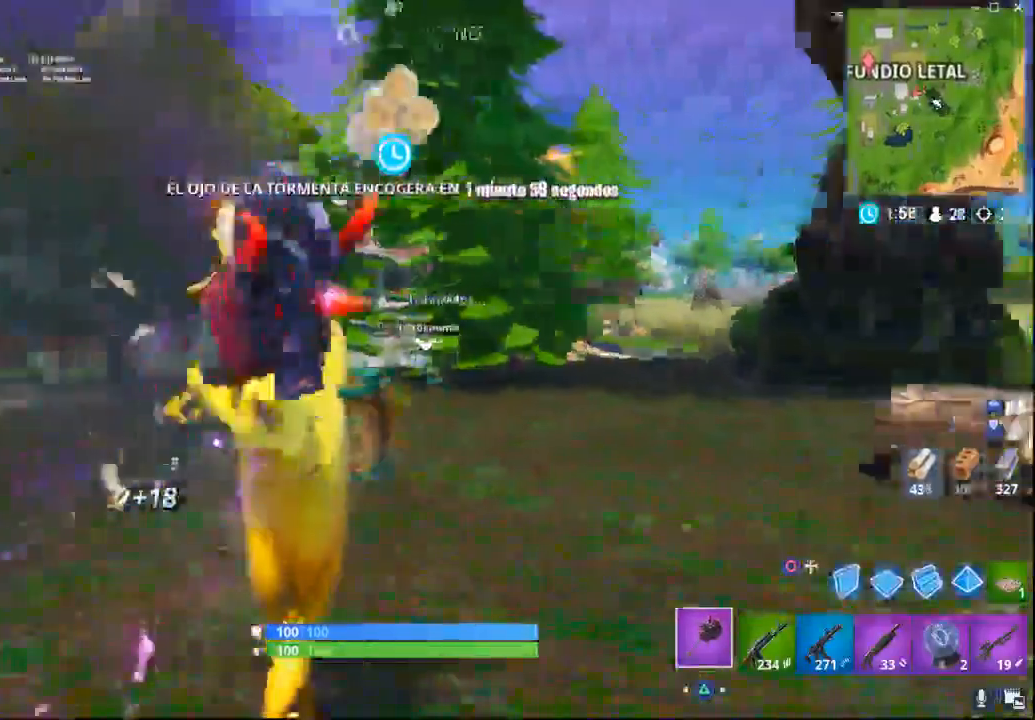
{"buttons": [], "left_stick": "up-right", "right_stick": "down", "events": [[383, "right_stick", "center"], [500, "right_stick", "down"]]}
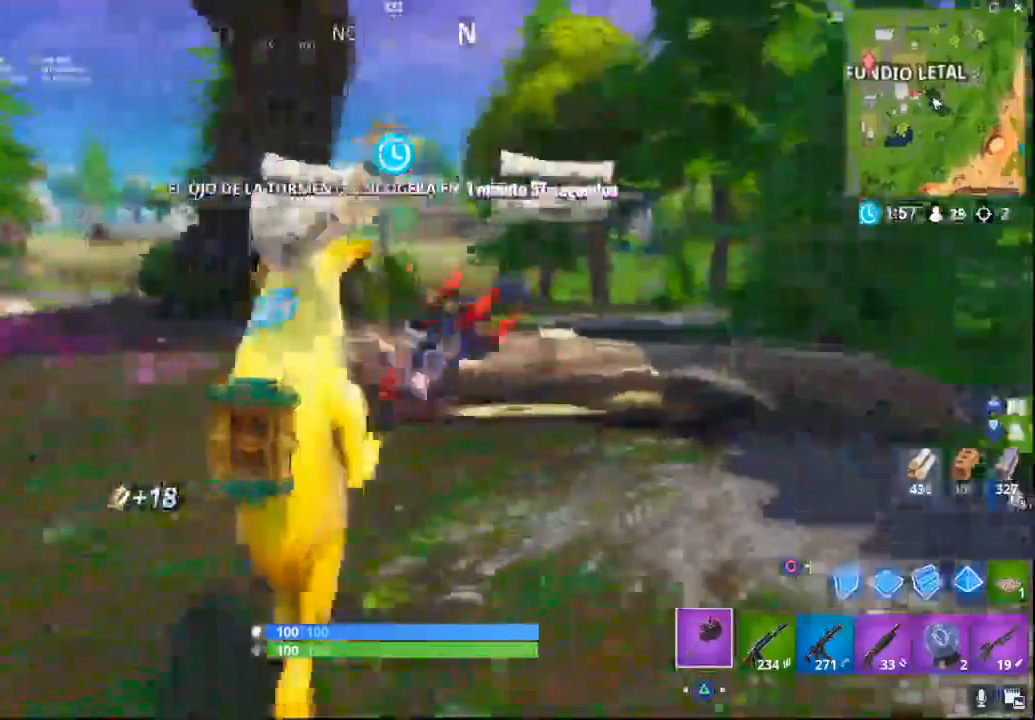
{"buttons": ["R2"], "left_stick": "up", "right_stick": "center", "events": [[217, "right_stick", "center"], [283, "left_stick", "up"], [383, "R2", "down"]]}
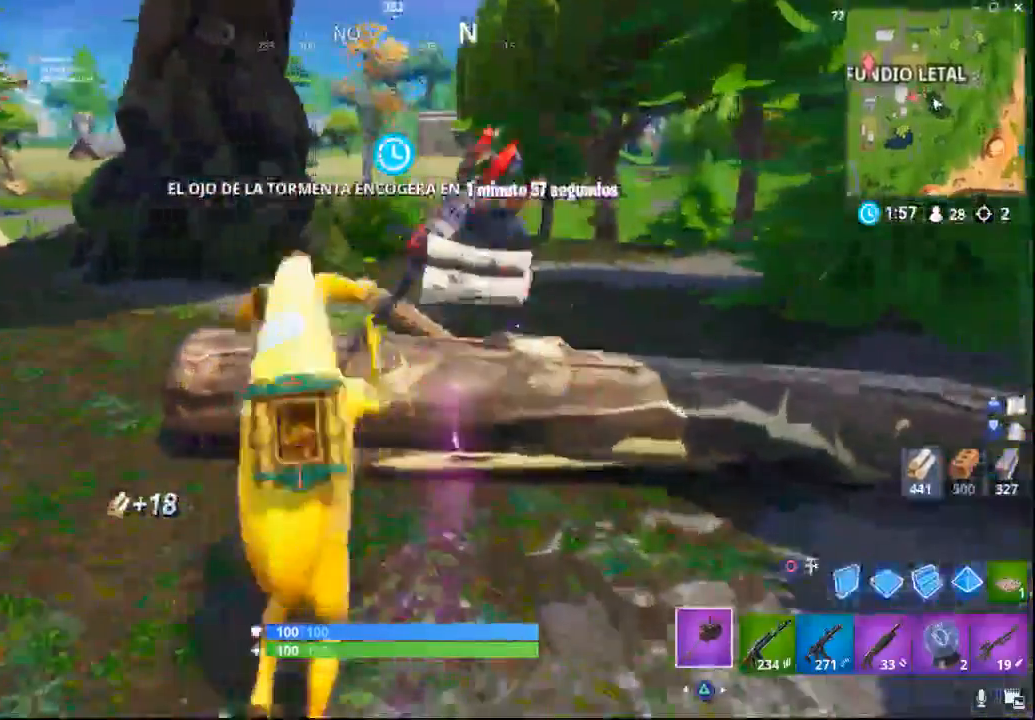
{"buttons": ["R2"], "left_stick": "center", "right_stick": "center", "events": [[50, "left_stick", "center"]]}
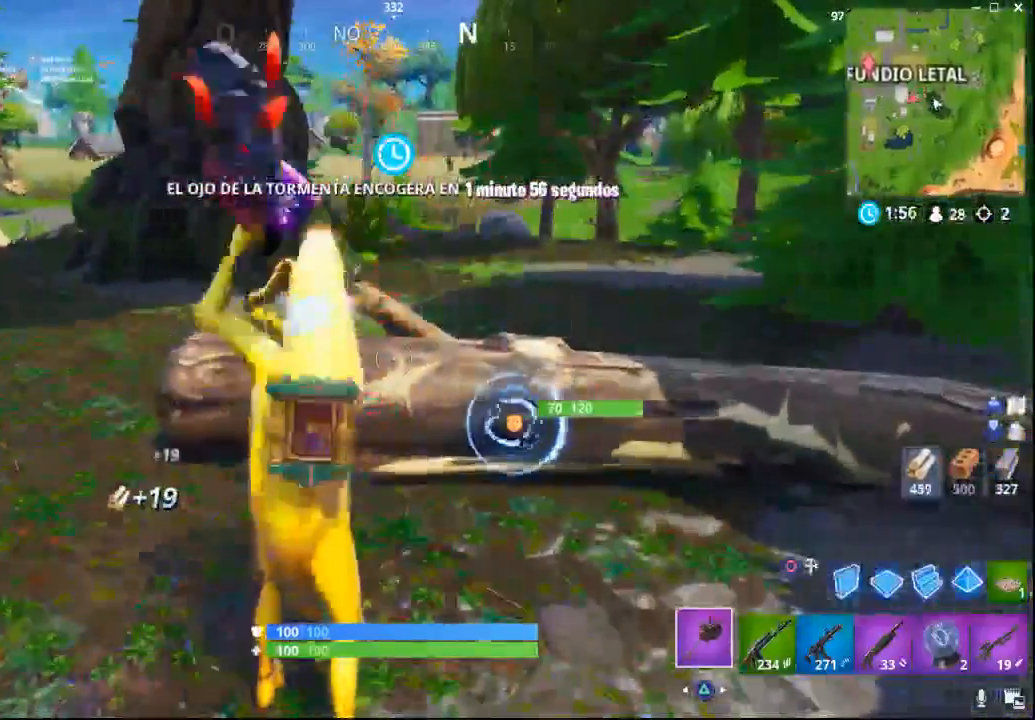
{"buttons": ["R2"], "left_stick": "center", "right_stick": "center", "events": []}
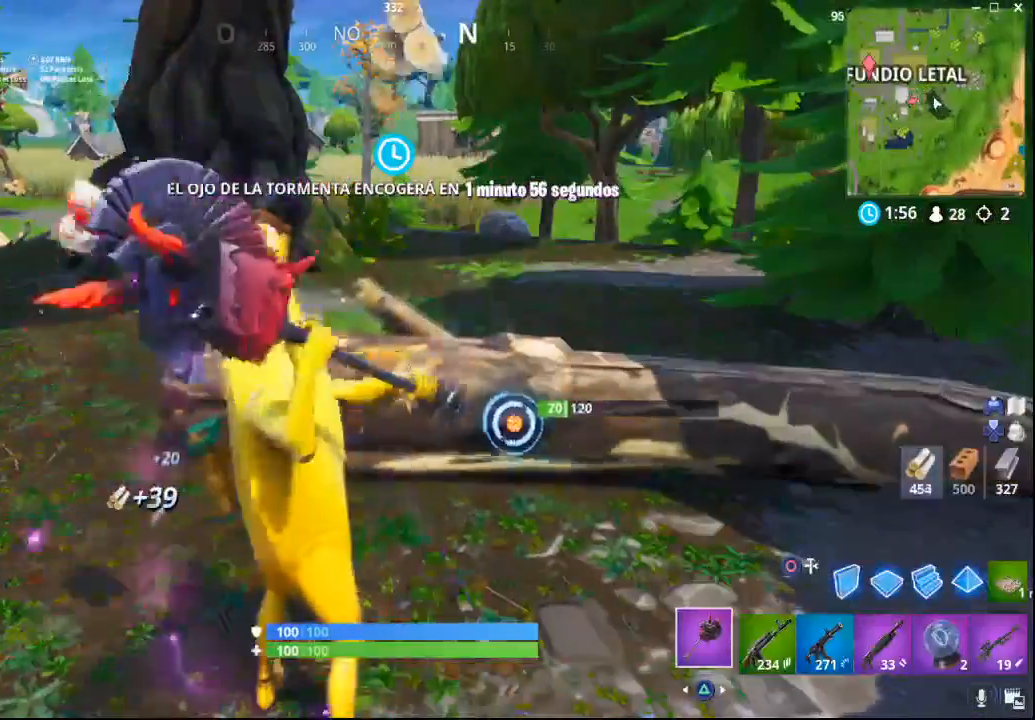
{"buttons": ["R2"], "left_stick": "up", "right_stick": "center", "events": [[100, "right_stick", "right"], [267, "left_stick", "up"], [317, "right_stick", "center"]]}
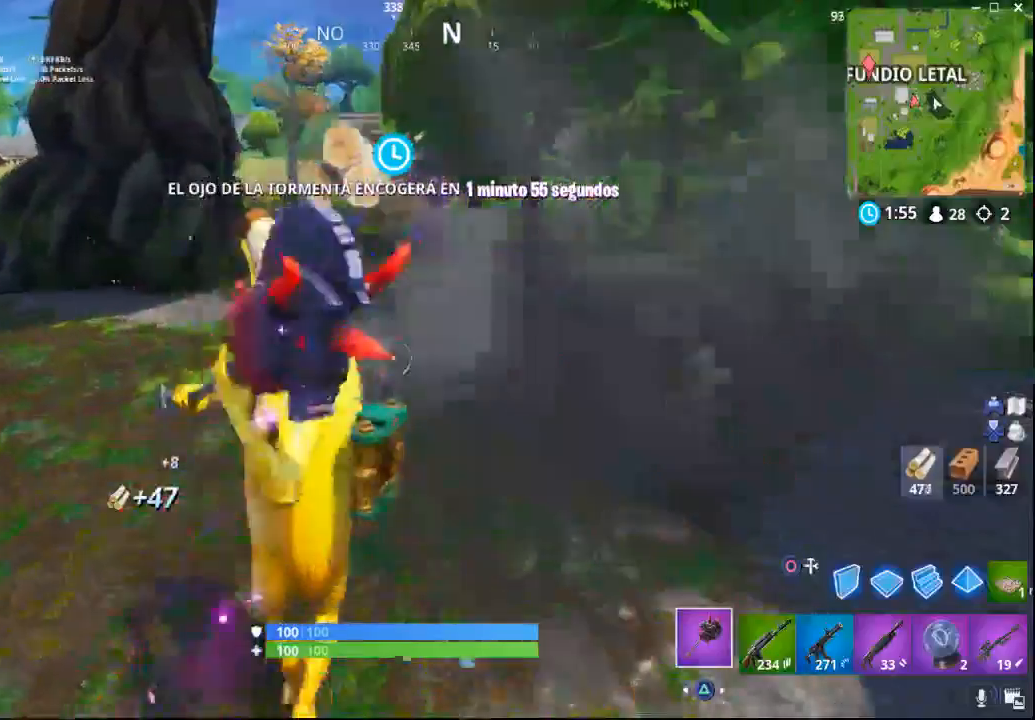
{"buttons": [], "left_stick": "up", "right_stick": "left", "events": [[17, "right_stick", "right"], [83, "left_stick", "up-right"], [217, "left_stick", "up"], [250, "R2", "up"], [250, "right_stick", "center"], [483, "right_stick", "left"]]}
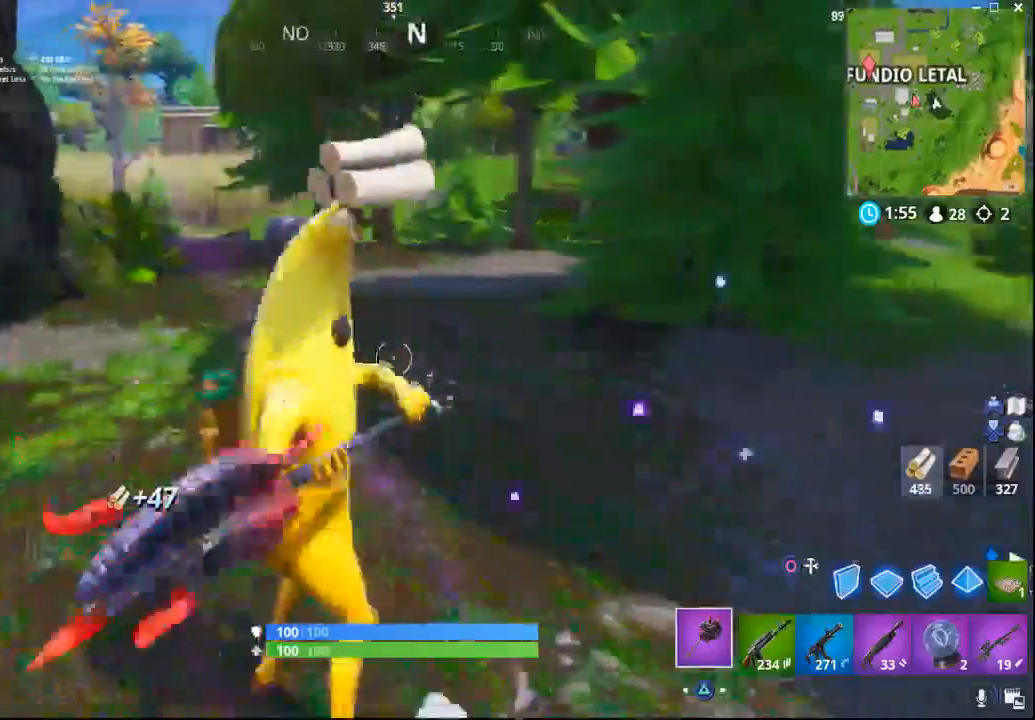
{"buttons": [], "left_stick": "up", "right_stick": "center", "events": [[283, "right_stick", "center"]]}
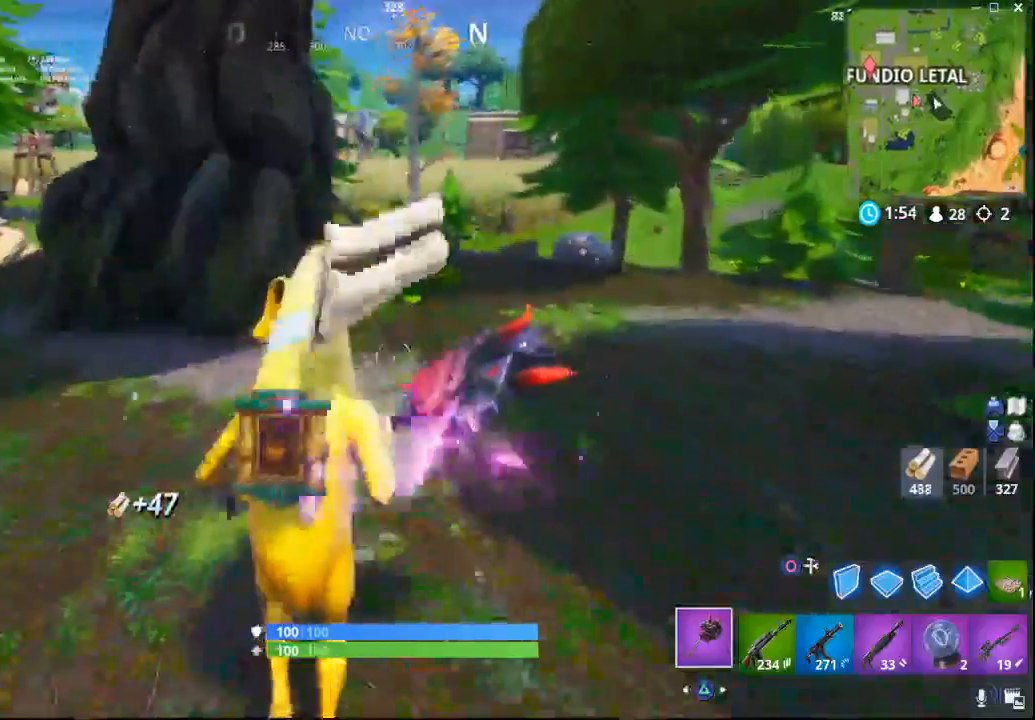
{"buttons": [], "left_stick": "up-left", "right_stick": "center", "events": [[417, "left_stick", "up-left"]]}
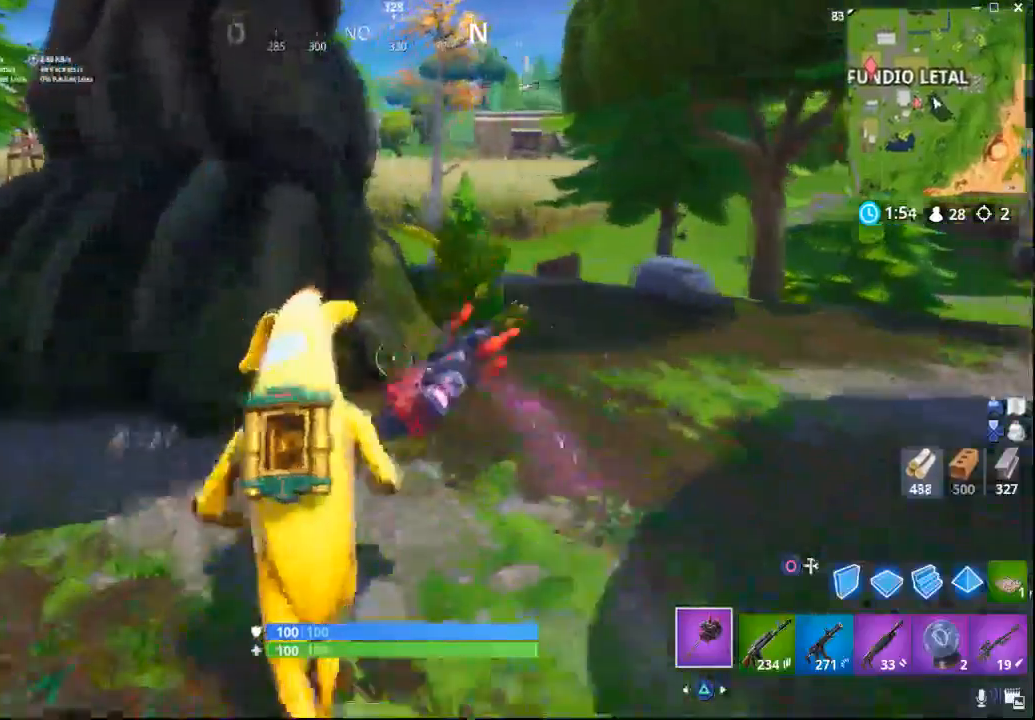
{"buttons": ["R2"], "left_stick": "up-left", "right_stick": "center", "events": [[300, "R2", "down"]]}
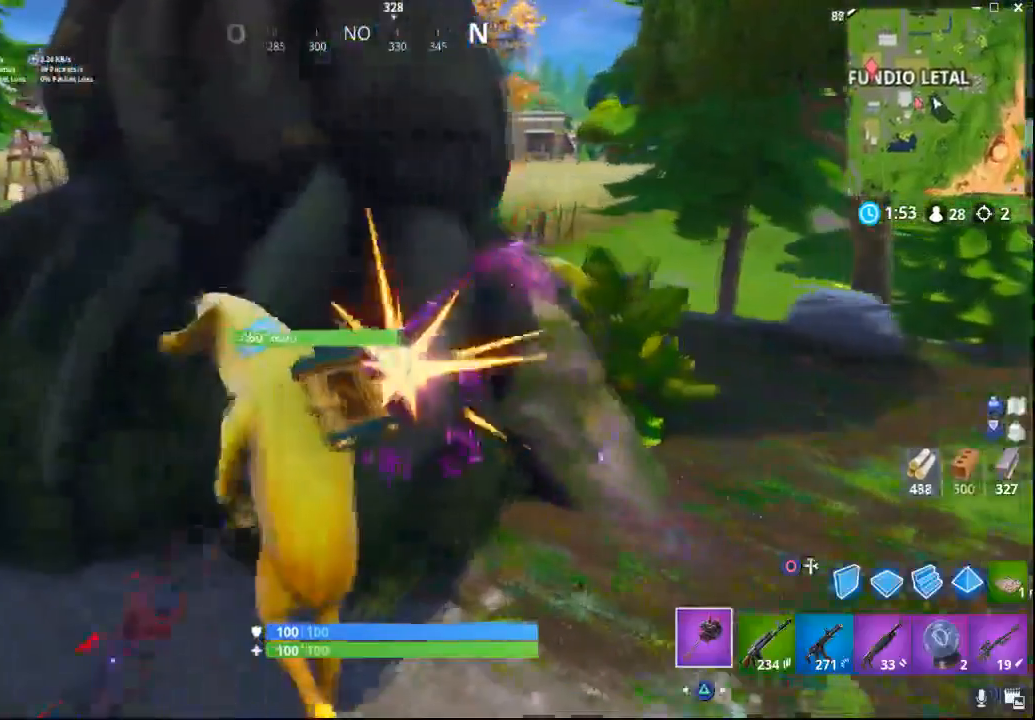
{"buttons": ["R2"], "left_stick": "down", "right_stick": "right", "events": [[83, "left_stick", "center"], [383, "left_stick", "down"], [433, "right_stick", "right"]]}
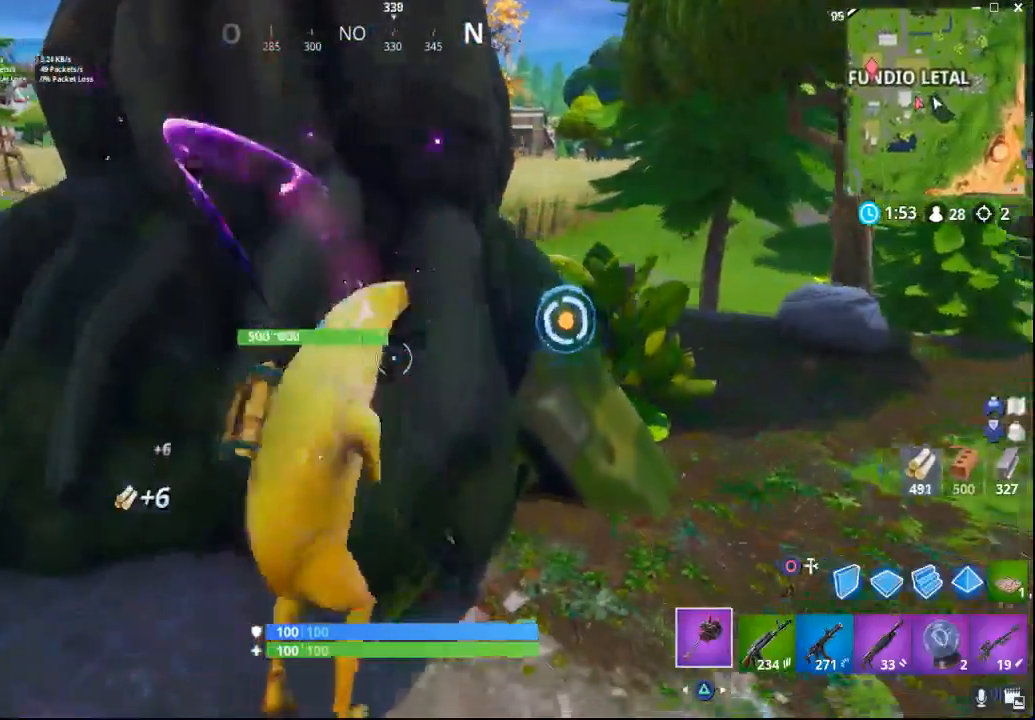
{"buttons": ["R2"], "left_stick": "up-right", "right_stick": "center", "events": [[233, "left_stick", "down-right"], [450, "right_stick", "center"], [467, "left_stick", "up-right"]]}
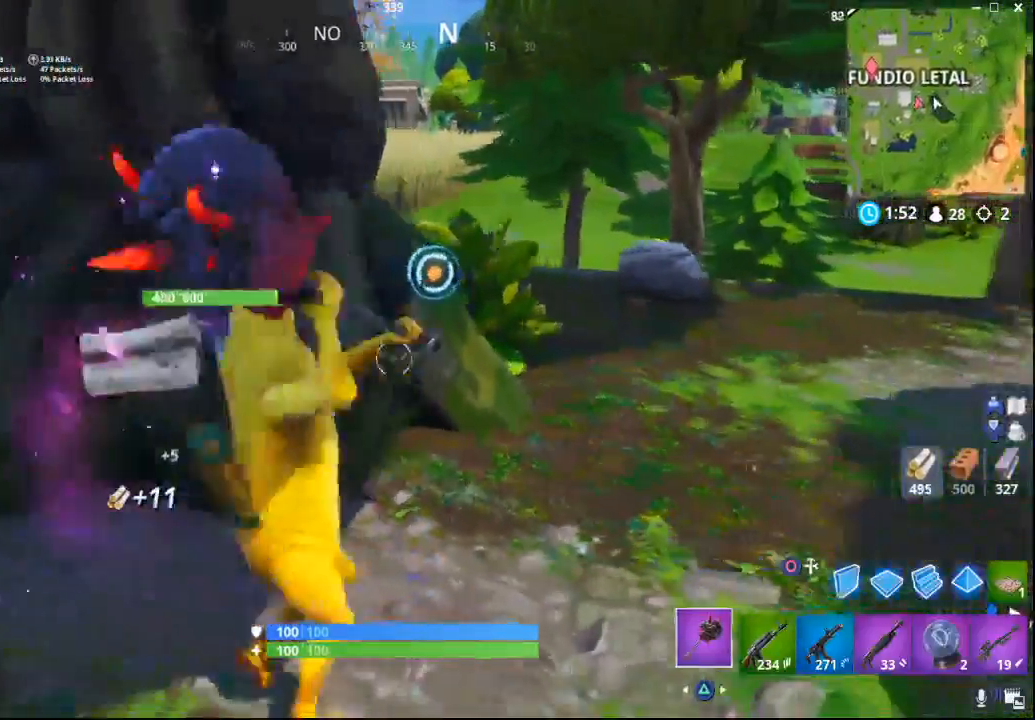
{"buttons": [], "left_stick": "up-left", "right_stick": "left", "events": [[83, "left_stick", "up"], [100, "right_stick", "up-left"], [183, "left_stick", "up-left"], [267, "R2", "up"], [333, "right_stick", "left"]]}
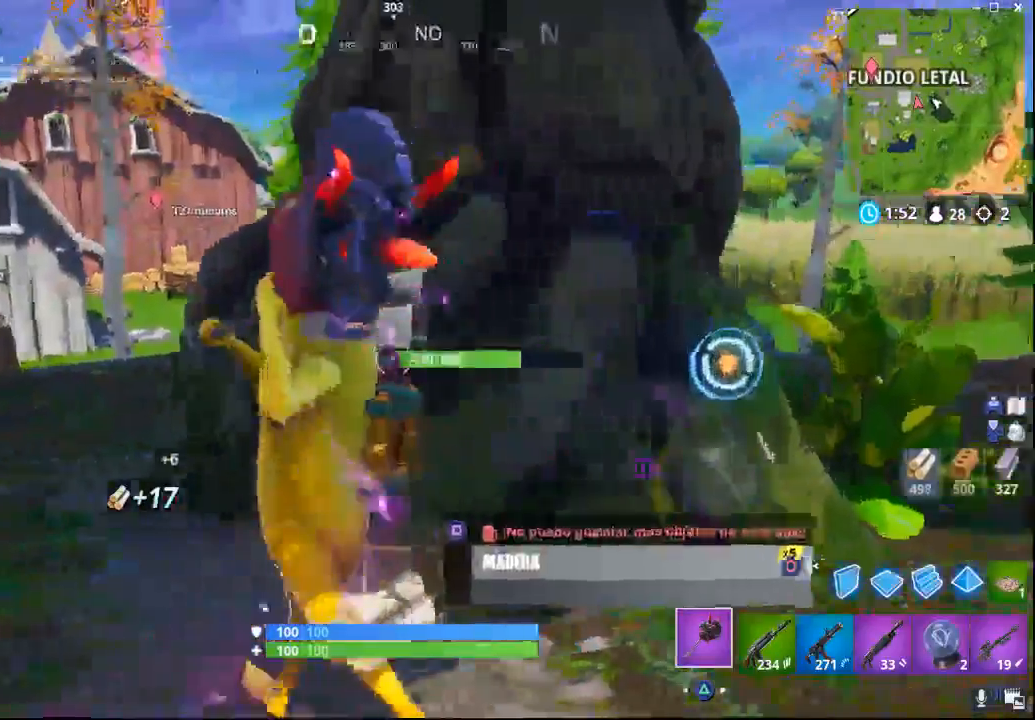
{"buttons": [], "left_stick": "up-left", "right_stick": "center", "events": [[33, "right_stick", "center"]]}
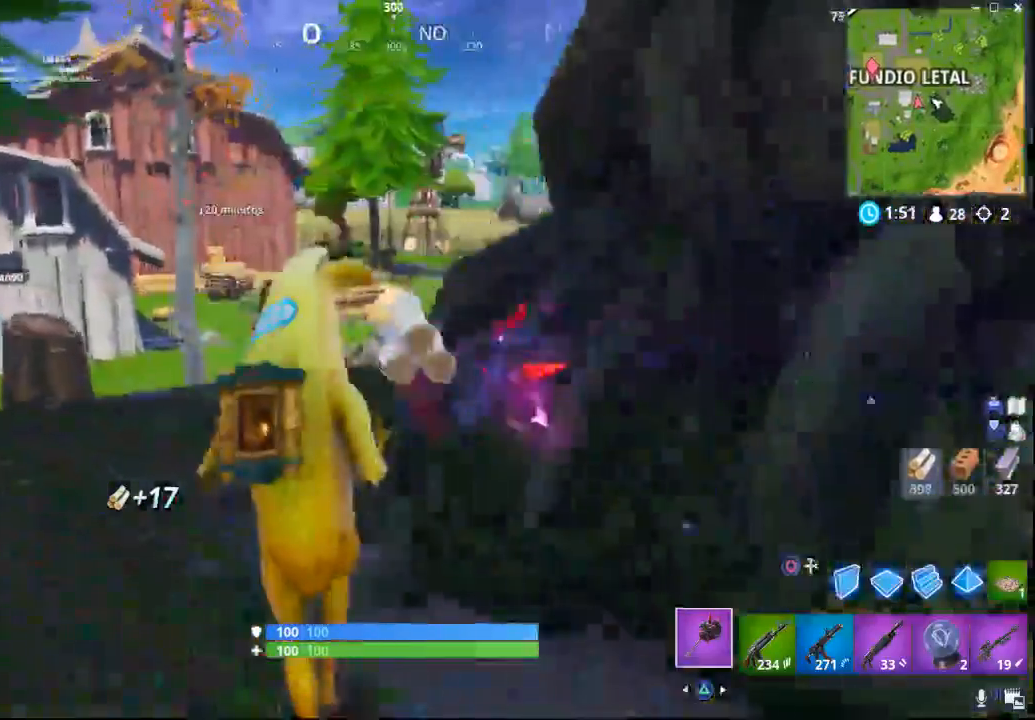
{"buttons": ["R1"], "left_stick": "up", "right_stick": "center", "events": [[417, "R1", "down"], [417, "left_stick", "up"]]}
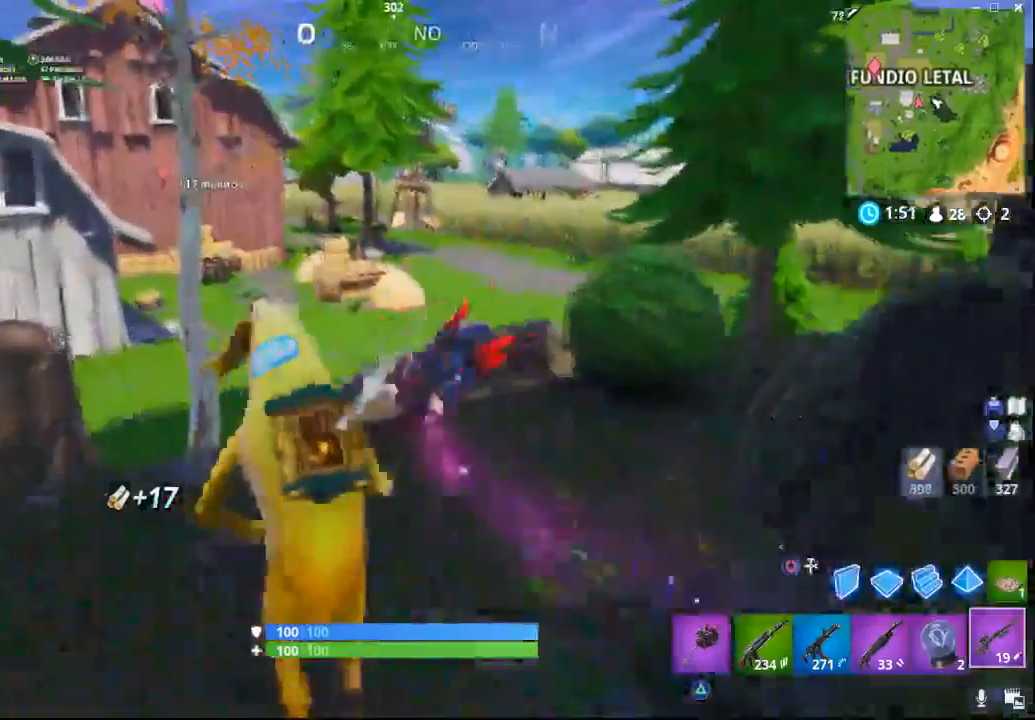
{"buttons": [], "left_stick": "up-right", "right_stick": "right", "events": [[50, "right_stick", "right"], [67, "R1", "up"], [433, "left_stick", "up-right"]]}
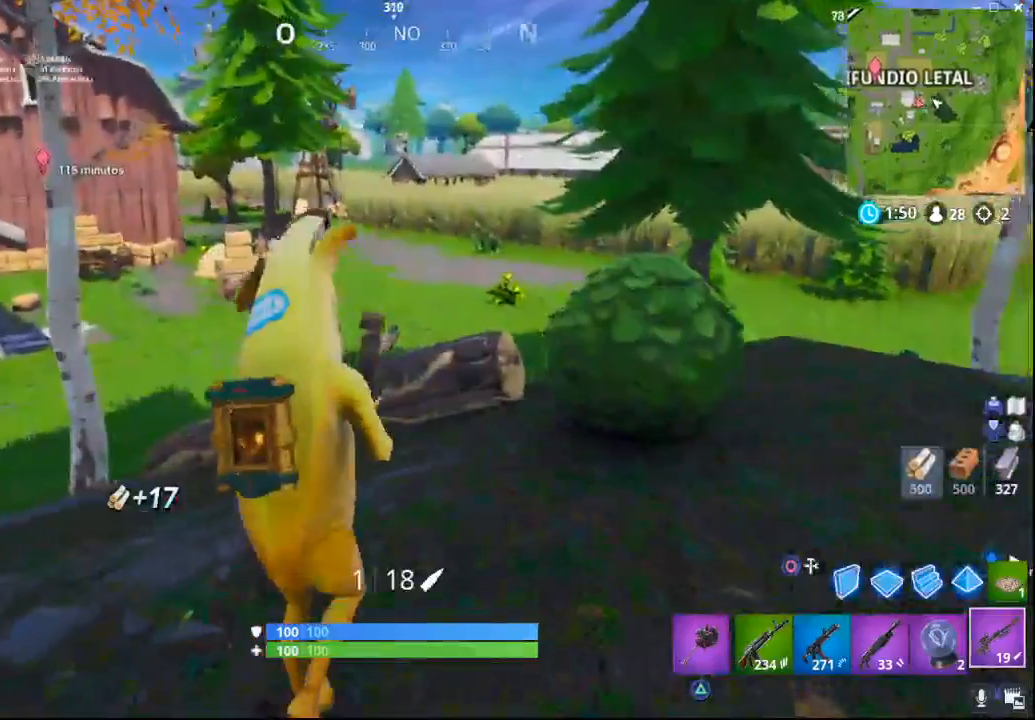
{"buttons": [], "left_stick": "up-right", "right_stick": "up-right", "events": [[167, "right_stick", "up-right"], [317, "right_stick", "center"], [483, "right_stick", "up-right"]]}